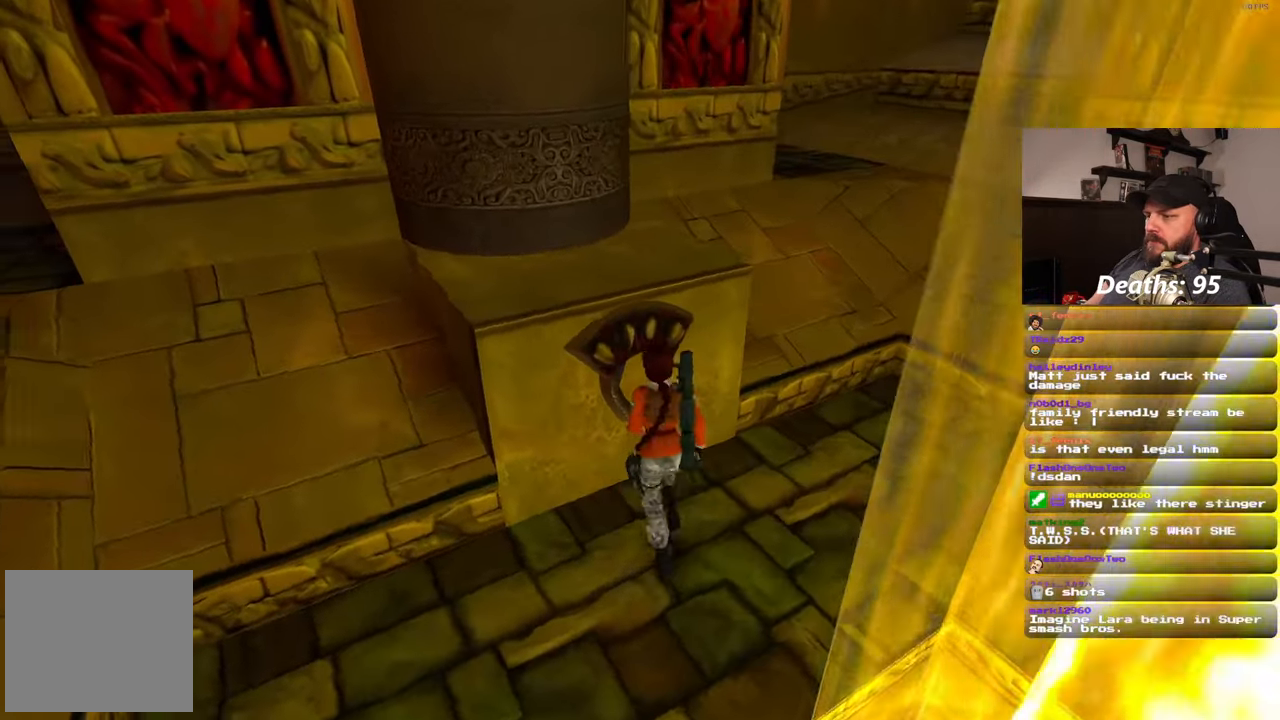
Gameplay with a controller (PlayStation layout); each line is a JSON object with the inputs held at the frame after it (dt_ms = milliseconds from this image to that frame). "events" lists button and stick changes between this image and that frame as [ms after this image, input, new state], when the widget could be followed in between. Not read: R2.
{"dt_ms": 500, "buttons": [], "left_stick": "center", "right_stick": "center"}
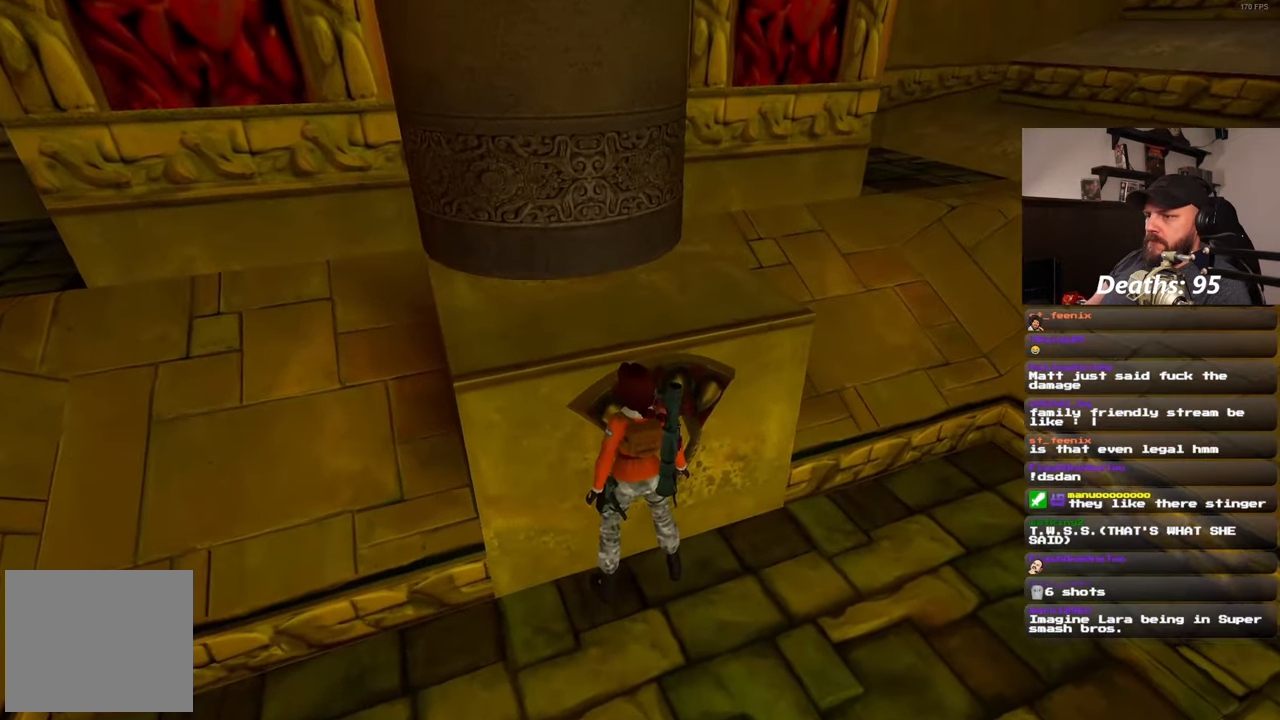
{"dt_ms": 500, "buttons": [], "left_stick": "center", "right_stick": "center", "events": []}
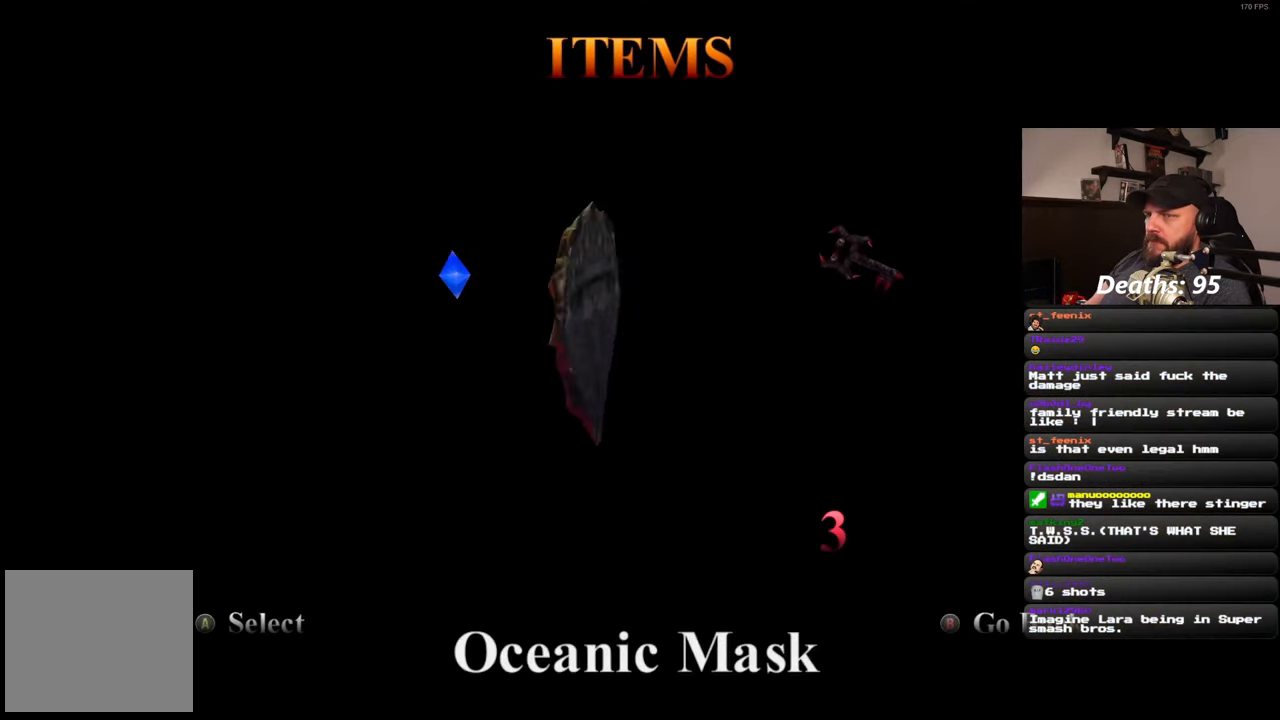
{"dt_ms": 500, "buttons": [], "left_stick": "center", "right_stick": "center", "events": []}
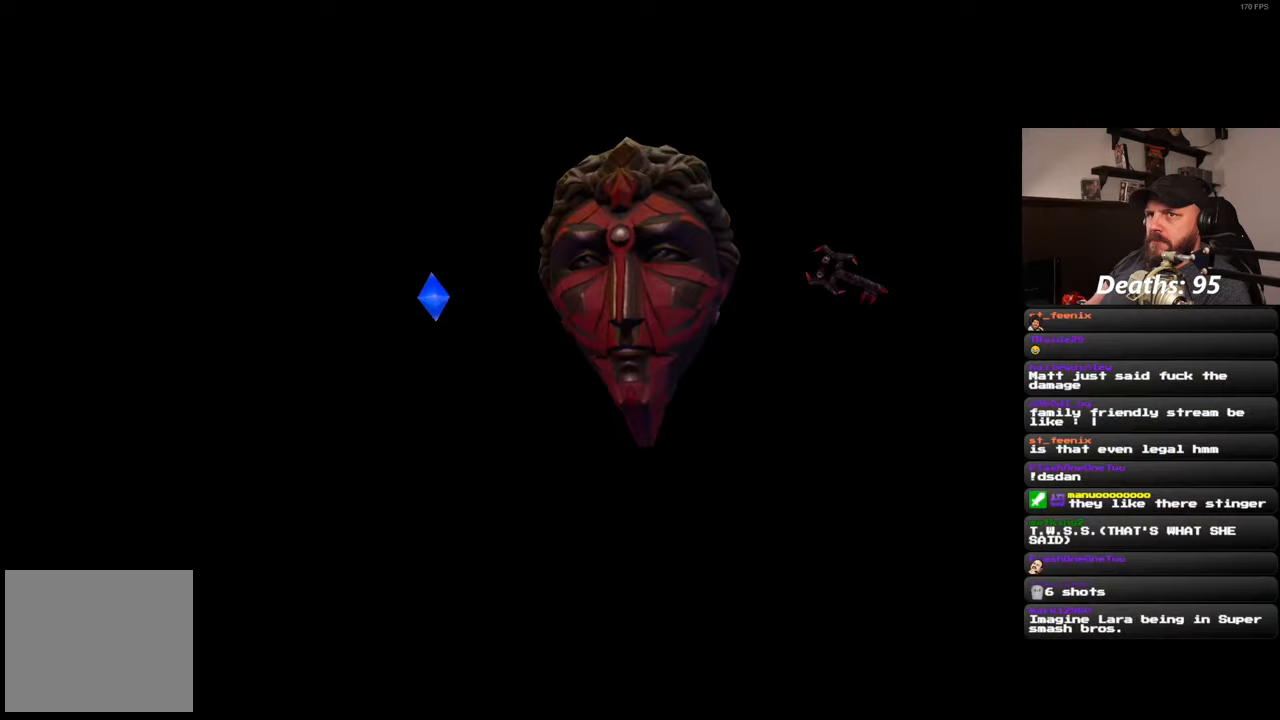
{"dt_ms": 500, "buttons": [], "left_stick": "center", "right_stick": "center", "events": [[17, "right_stick", "right"], [267, "right_stick", "center"]]}
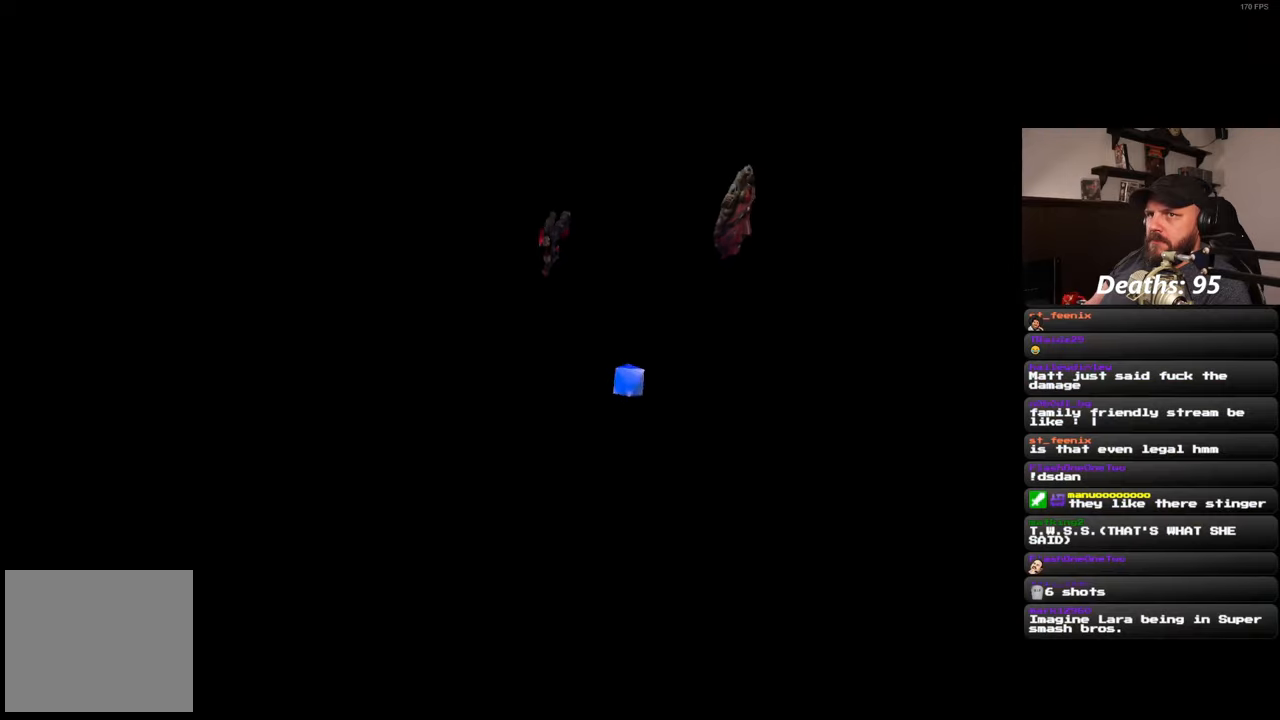
{"dt_ms": 500, "buttons": [], "left_stick": "center", "right_stick": "center", "events": []}
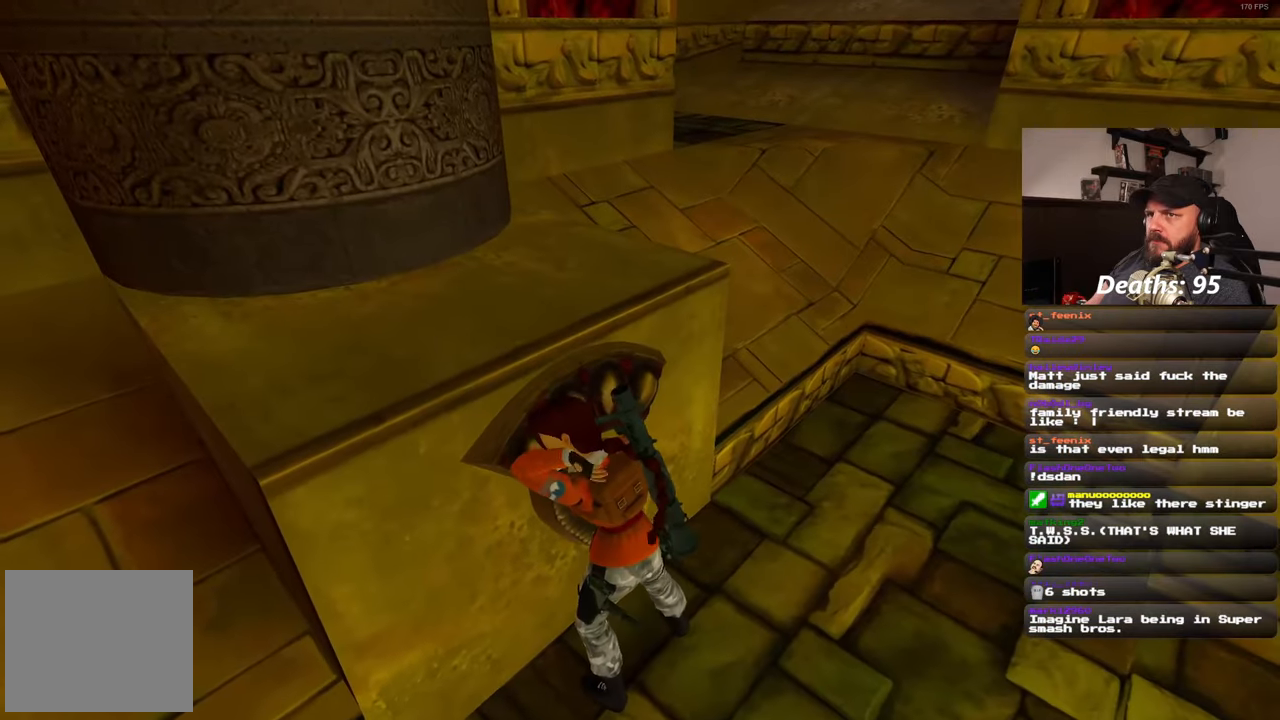
{"dt_ms": 500, "buttons": [], "left_stick": "center", "right_stick": "center", "events": []}
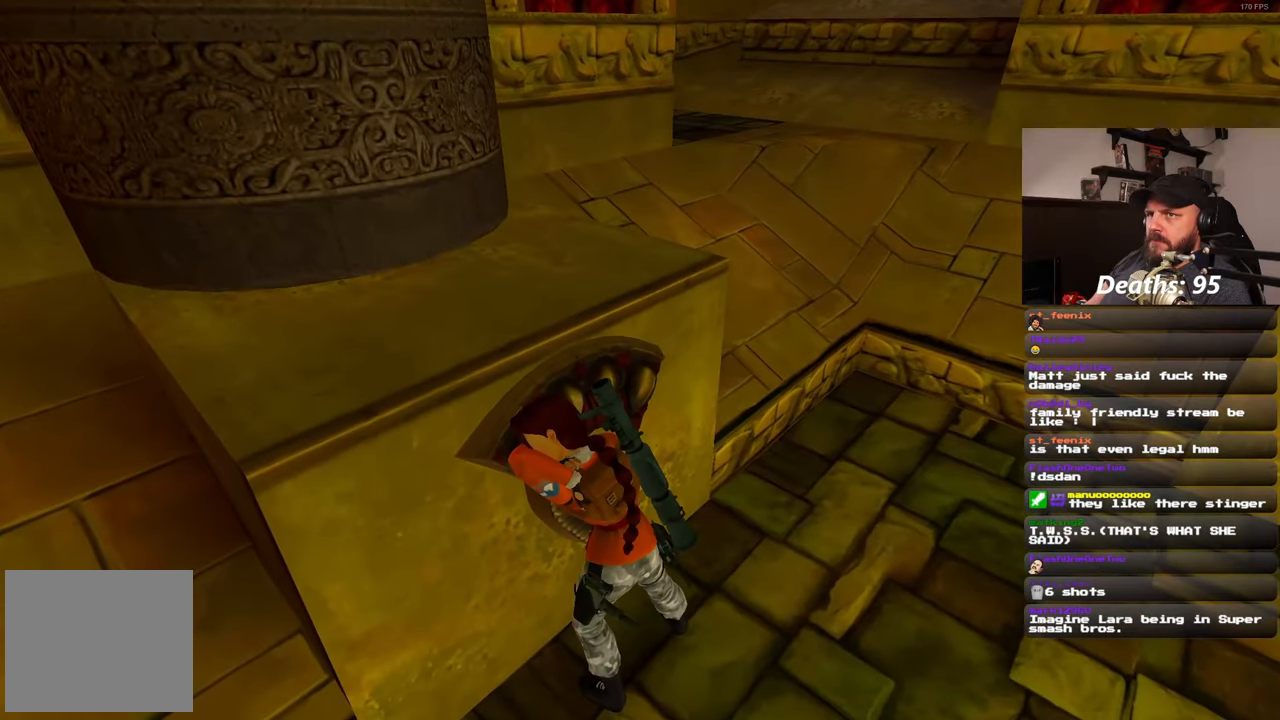
{"dt_ms": 500, "buttons": [], "left_stick": "center", "right_stick": "center", "events": [[50, "right_stick", "right"], [367, "right_stick", "center"]]}
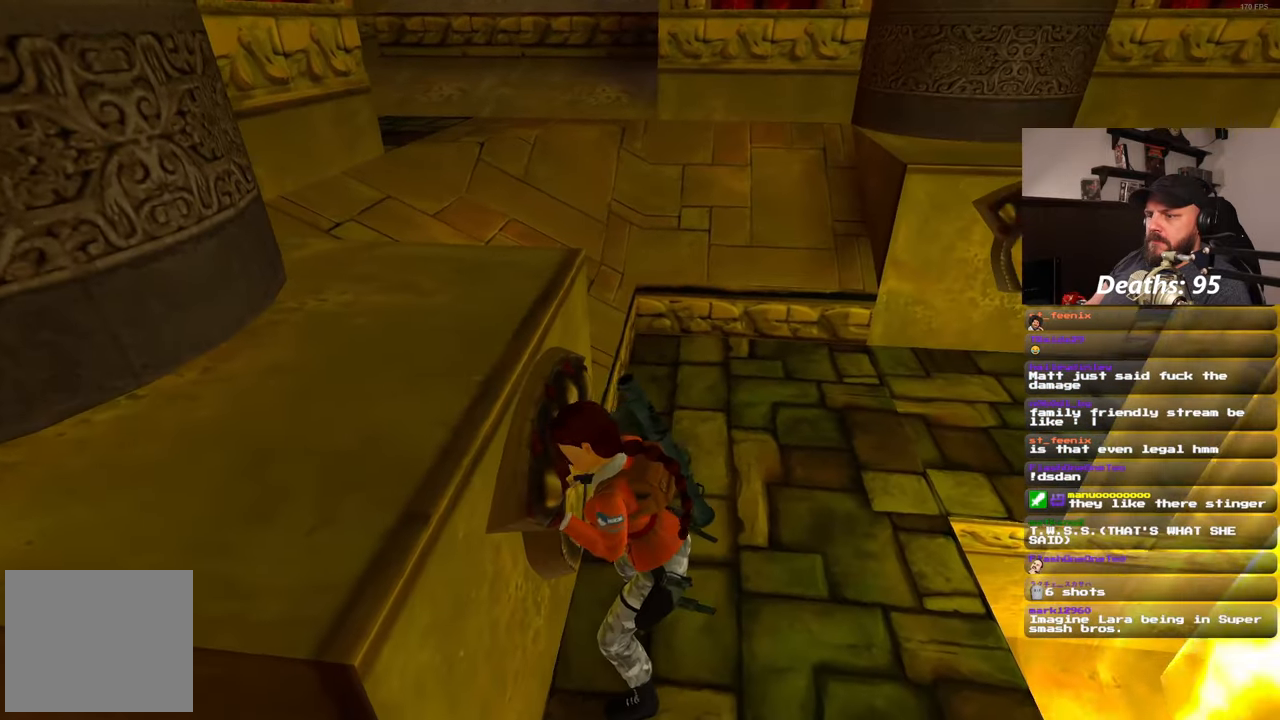
{"dt_ms": 500, "buttons": [], "left_stick": "center", "right_stick": "center", "events": []}
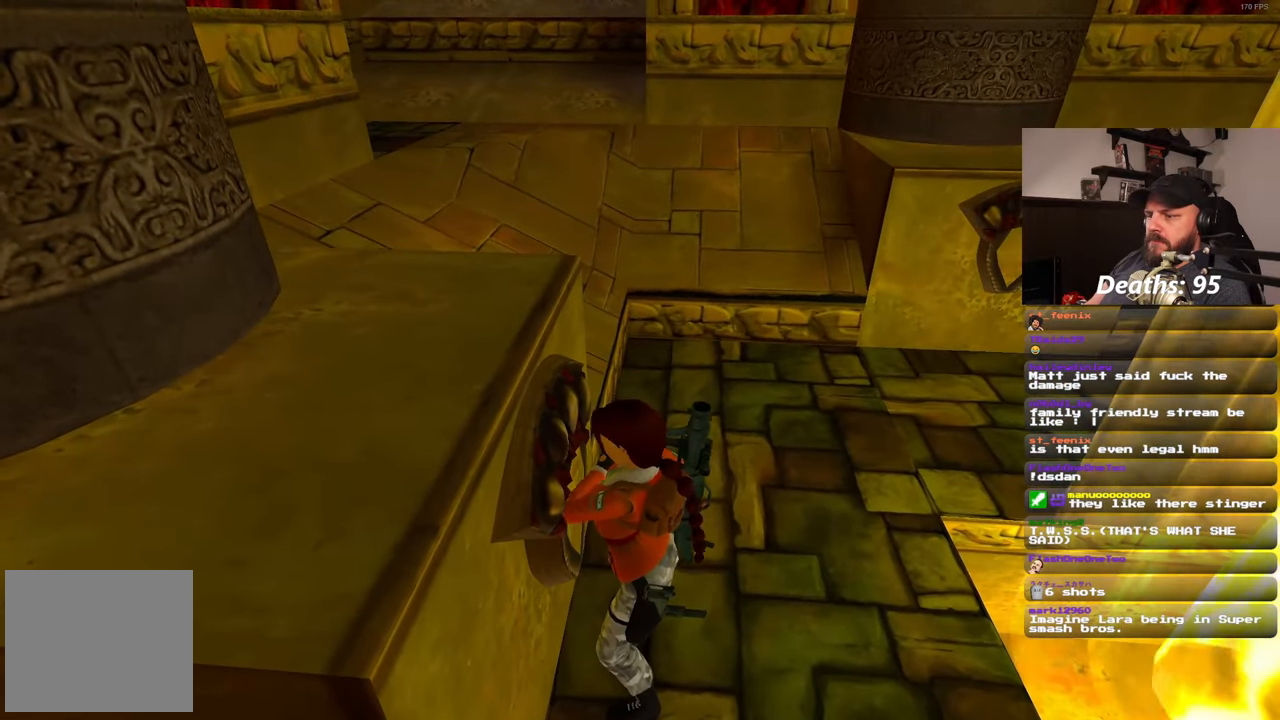
{"dt_ms": 500, "buttons": [], "left_stick": "center", "right_stick": "center", "events": [[167, "right_stick", "down-right"], [383, "right_stick", "center"]]}
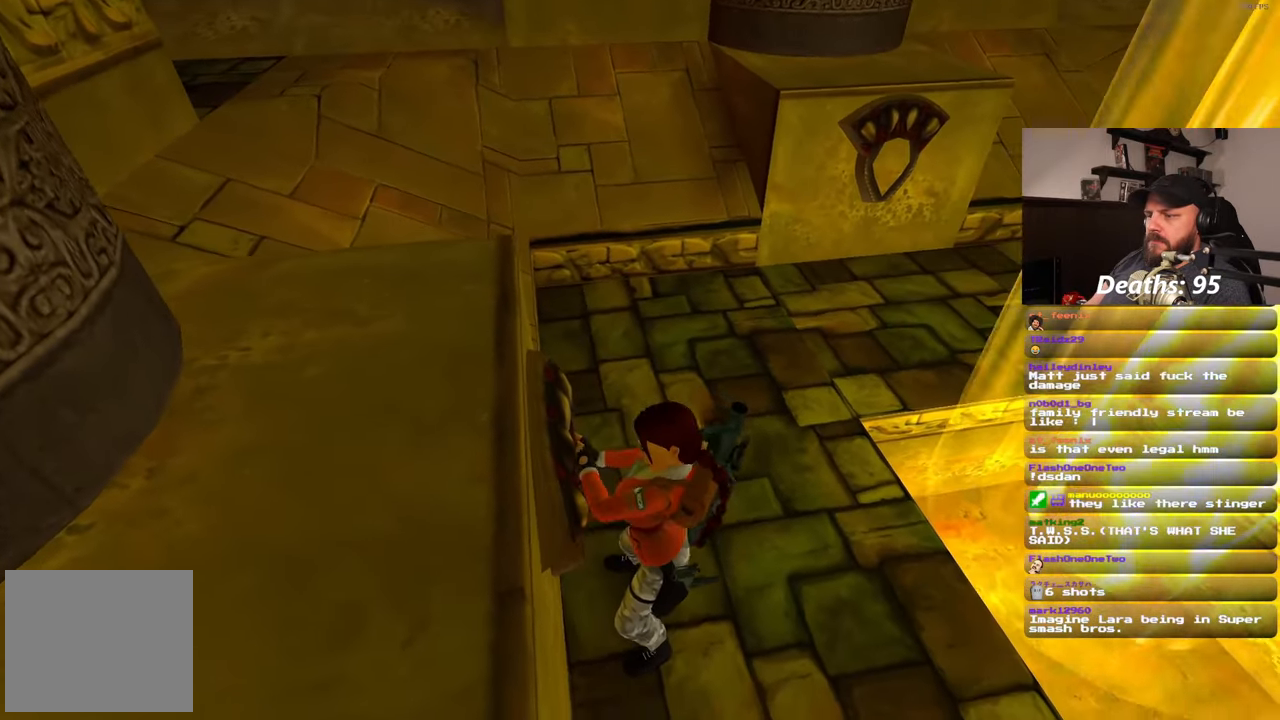
{"dt_ms": 500, "buttons": [], "left_stick": "center", "right_stick": "center", "events": [[300, "right_stick", "right"], [450, "right_stick", "center"]]}
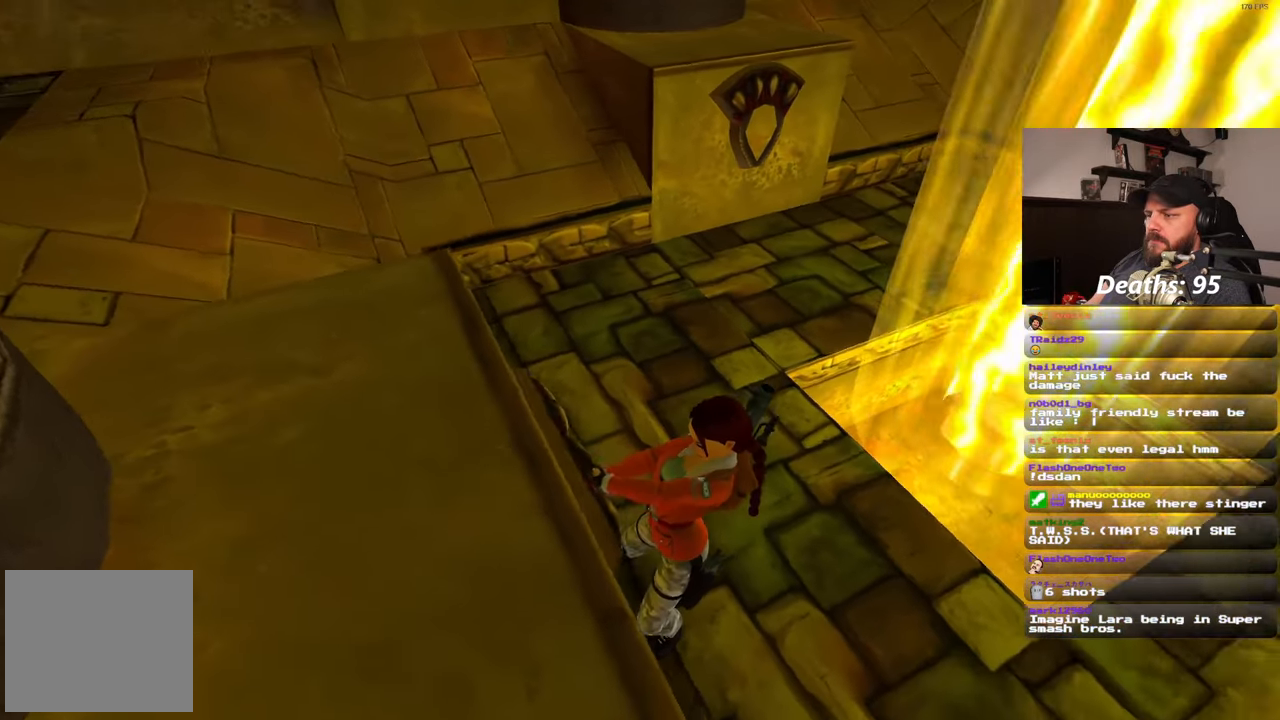
{"dt_ms": 500, "buttons": [], "left_stick": "up", "right_stick": "center", "events": [[117, "left_stick", "up"]]}
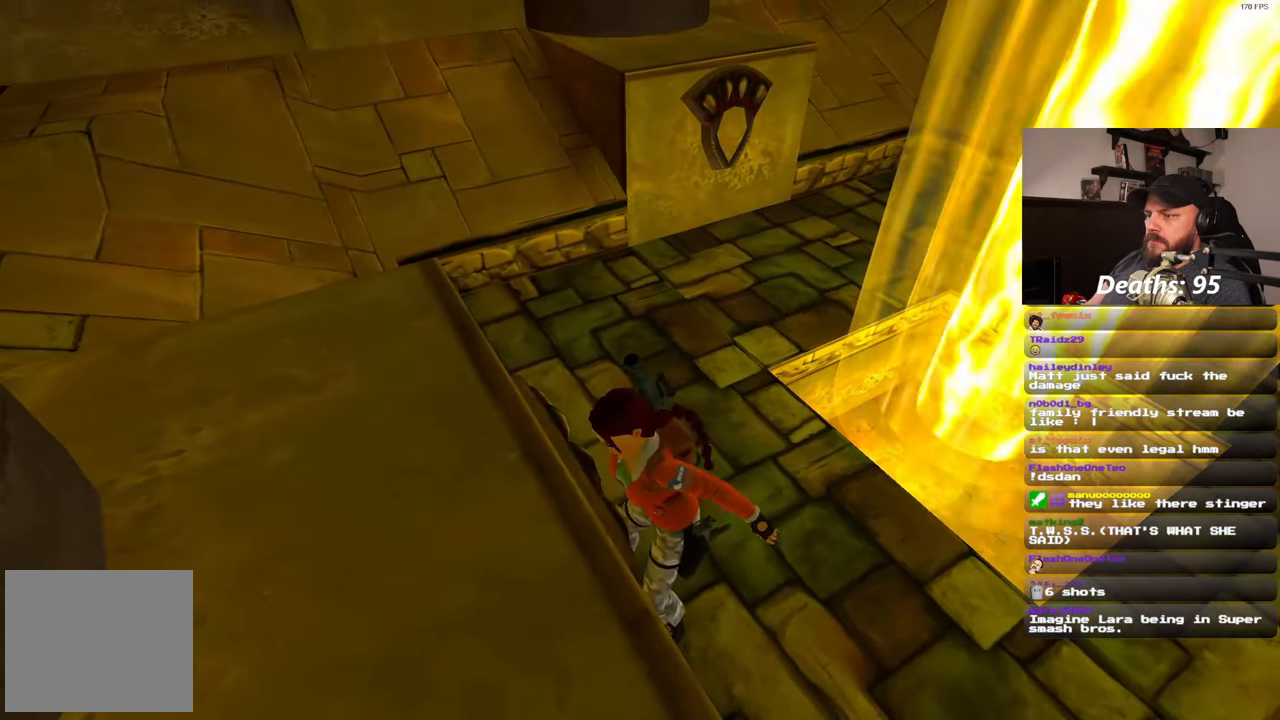
{"dt_ms": 500, "buttons": [], "left_stick": "up", "right_stick": "center", "events": []}
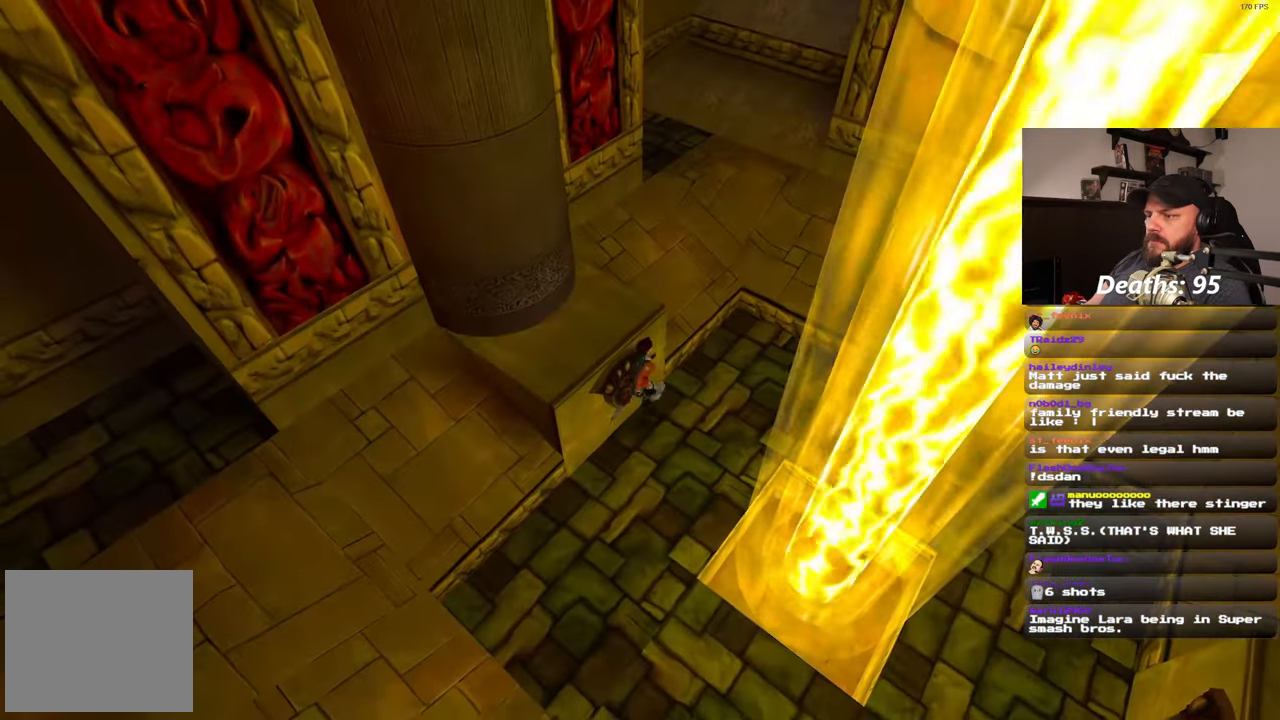
{"dt_ms": 500, "buttons": [], "left_stick": "center", "right_stick": "center", "events": [[117, "left_stick", "up-left"], [300, "left_stick", "up-right"], [450, "left_stick", "center"]]}
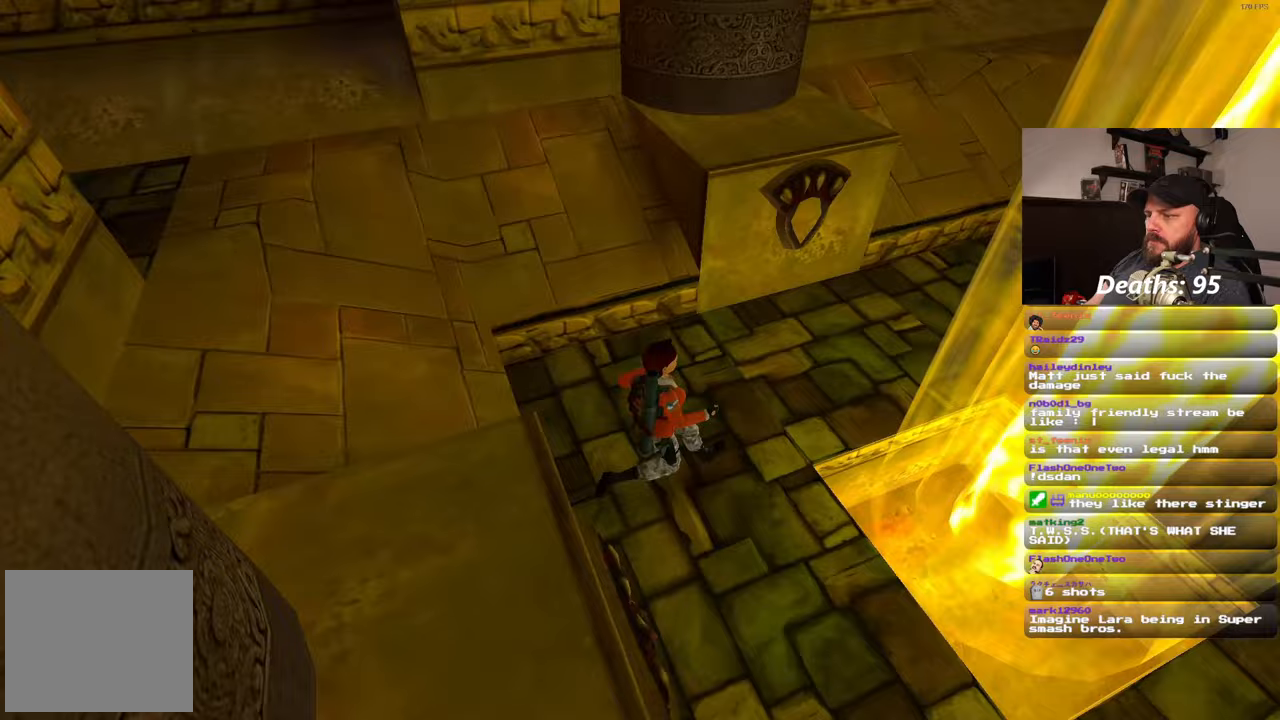
{"dt_ms": 500, "buttons": [], "left_stick": "up", "right_stick": "center", "events": [[350, "left_stick", "up"]]}
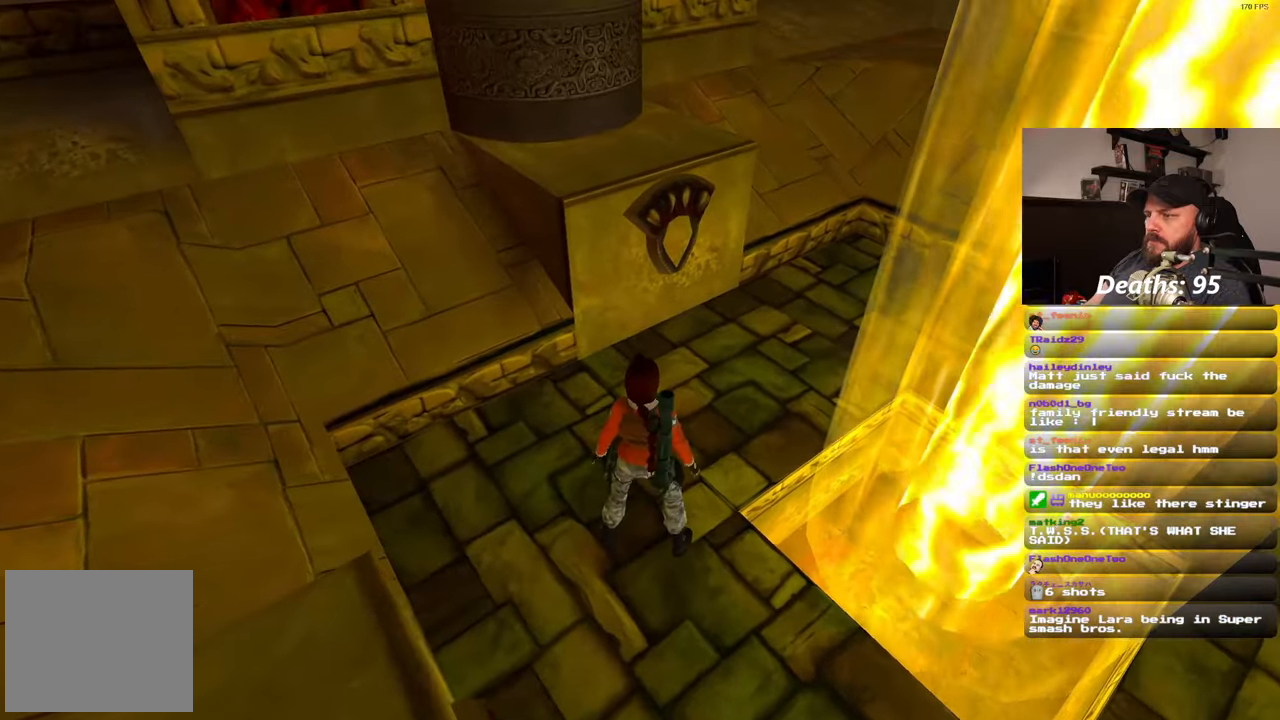
{"dt_ms": 500, "buttons": [], "left_stick": "up-right", "right_stick": "left", "events": [[167, "left_stick", "up-right"], [250, "right_stick", "left"]]}
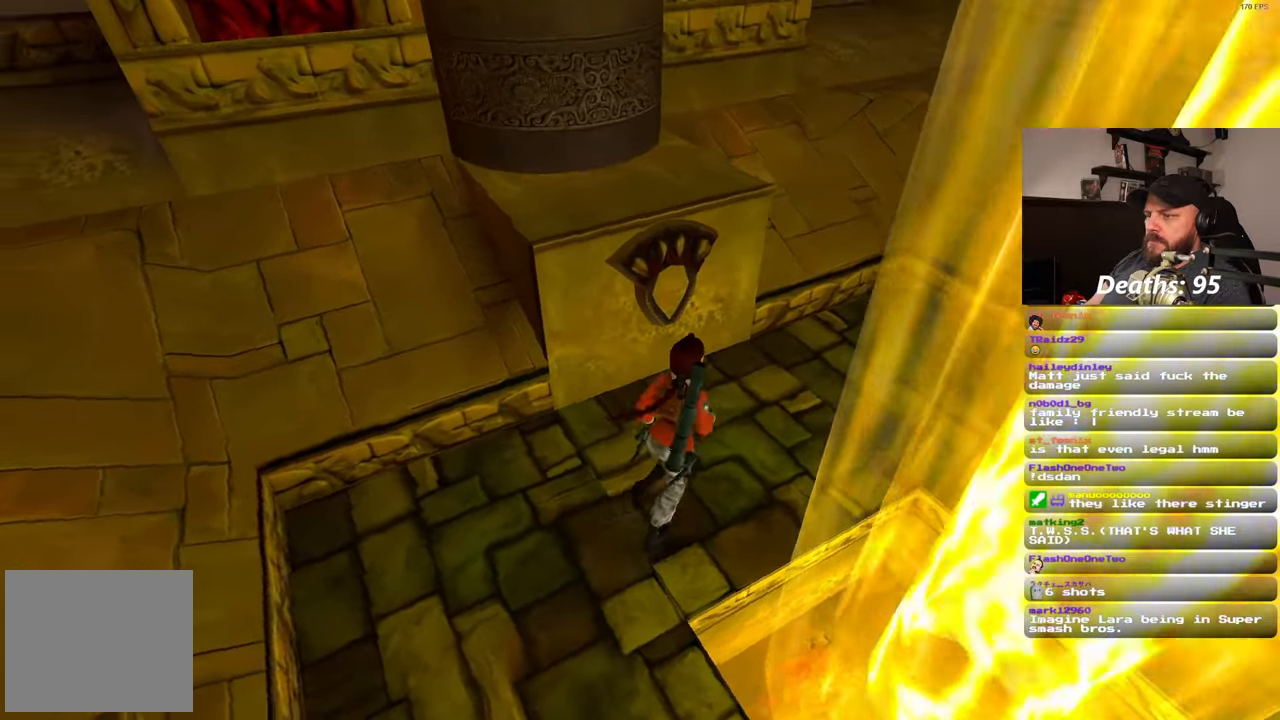
{"dt_ms": 1000, "buttons": [], "left_stick": "center", "right_stick": "center"}
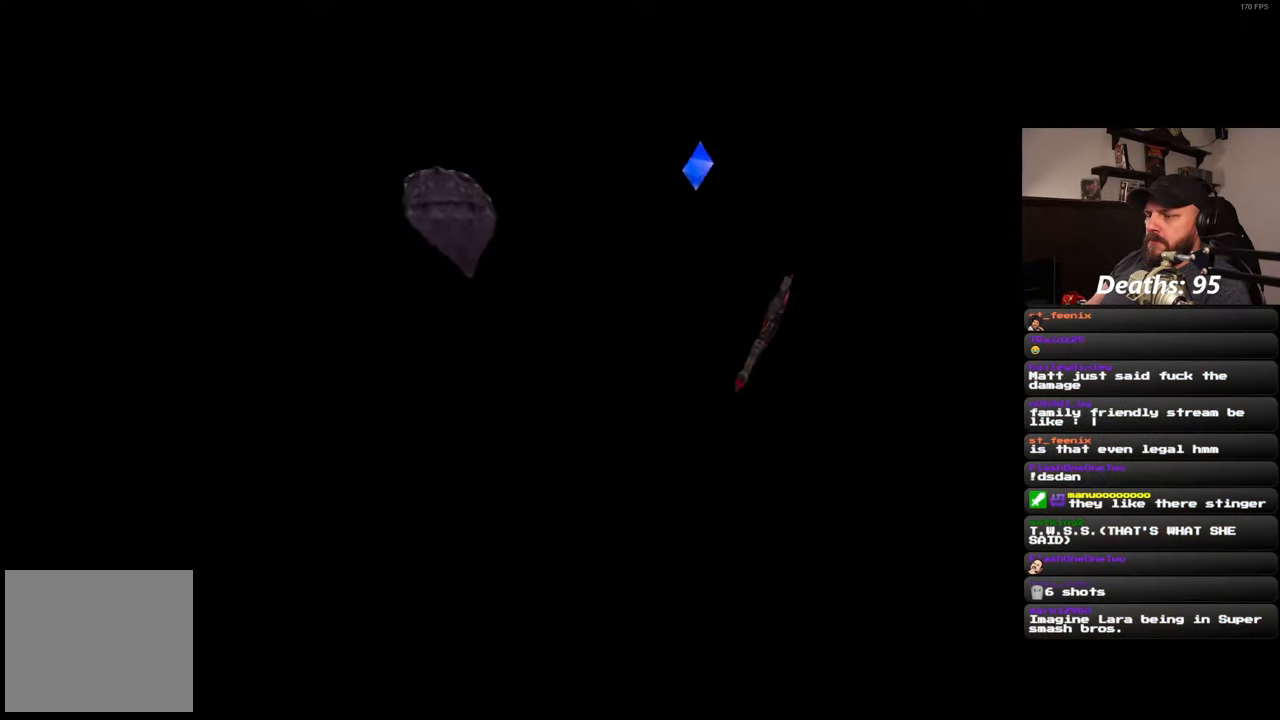
{"dt_ms": 500, "buttons": [], "left_stick": "center", "right_stick": "center", "events": []}
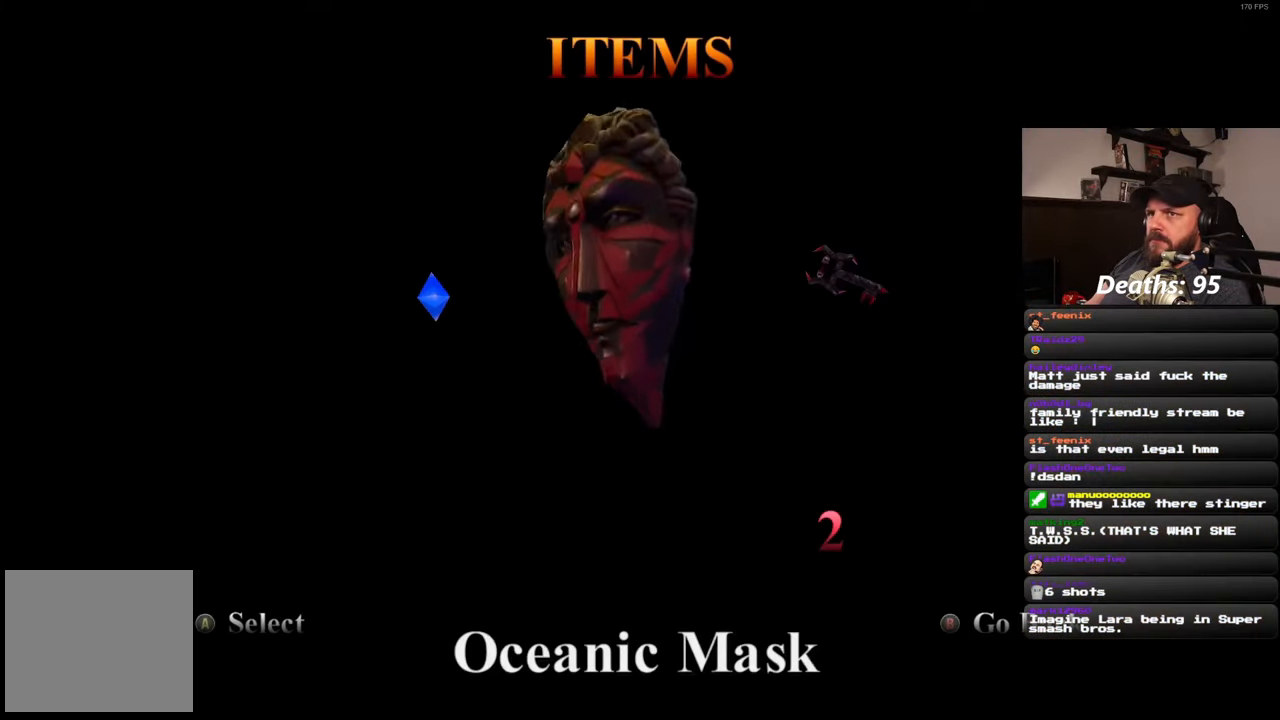
{"dt_ms": 500, "buttons": [], "left_stick": "center", "right_stick": "center", "events": []}
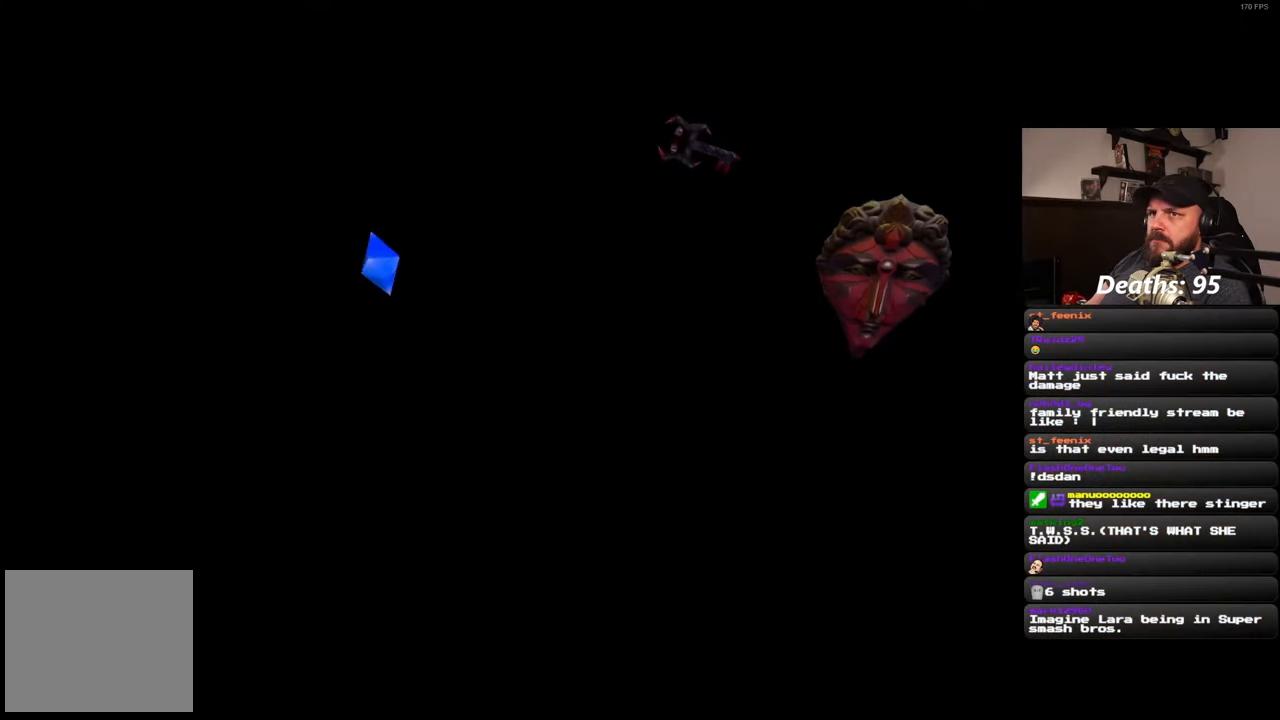
{"dt_ms": 500, "buttons": [], "left_stick": "center", "right_stick": "center", "events": []}
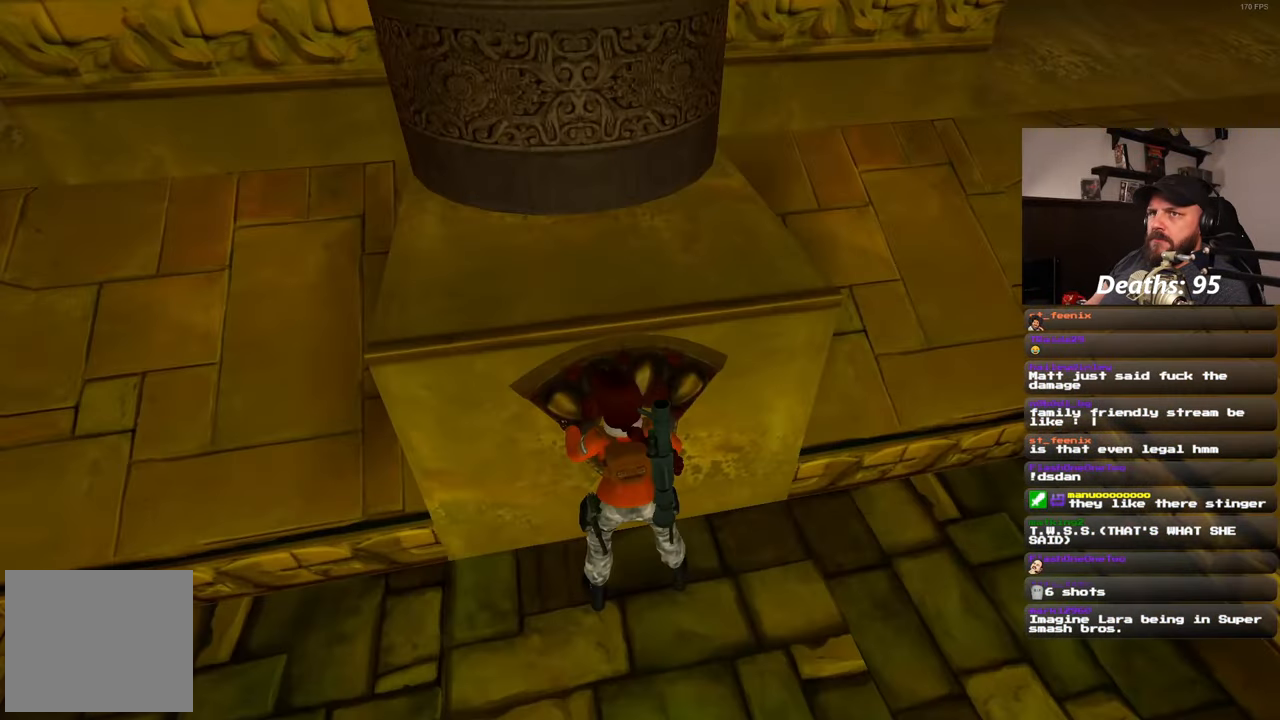
{"dt_ms": 500, "buttons": [], "left_stick": "center", "right_stick": "center", "events": []}
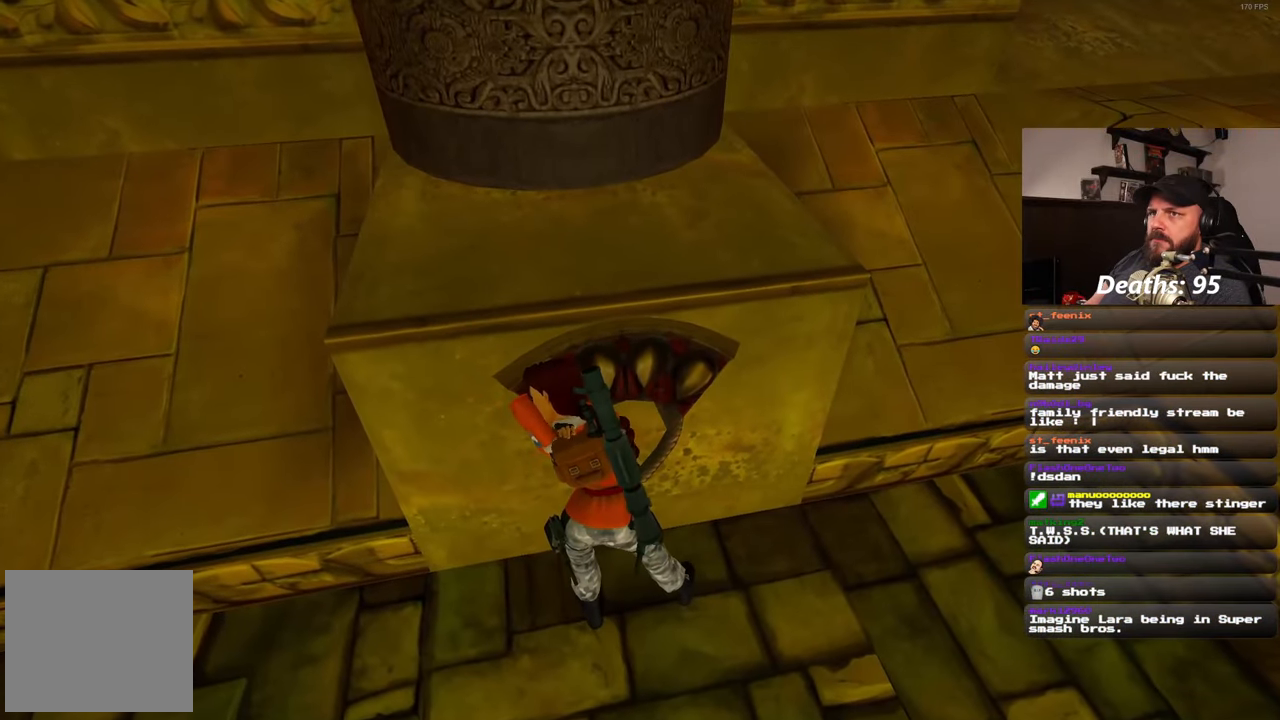
{"dt_ms": 500, "buttons": [], "left_stick": "center", "right_stick": "right", "events": [[183, "right_stick", "right"]]}
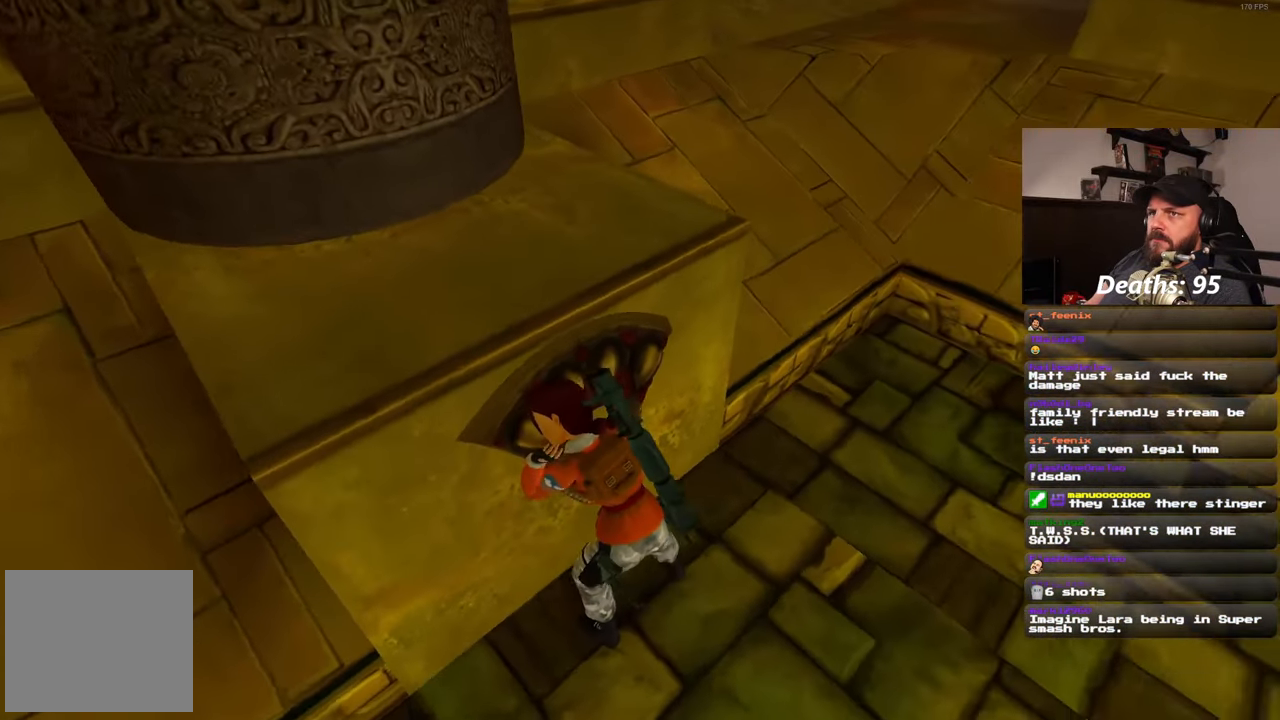
{"dt_ms": 500, "buttons": [], "left_stick": "center", "right_stick": "right", "events": [[100, "right_stick", "center"], [483, "right_stick", "right"]]}
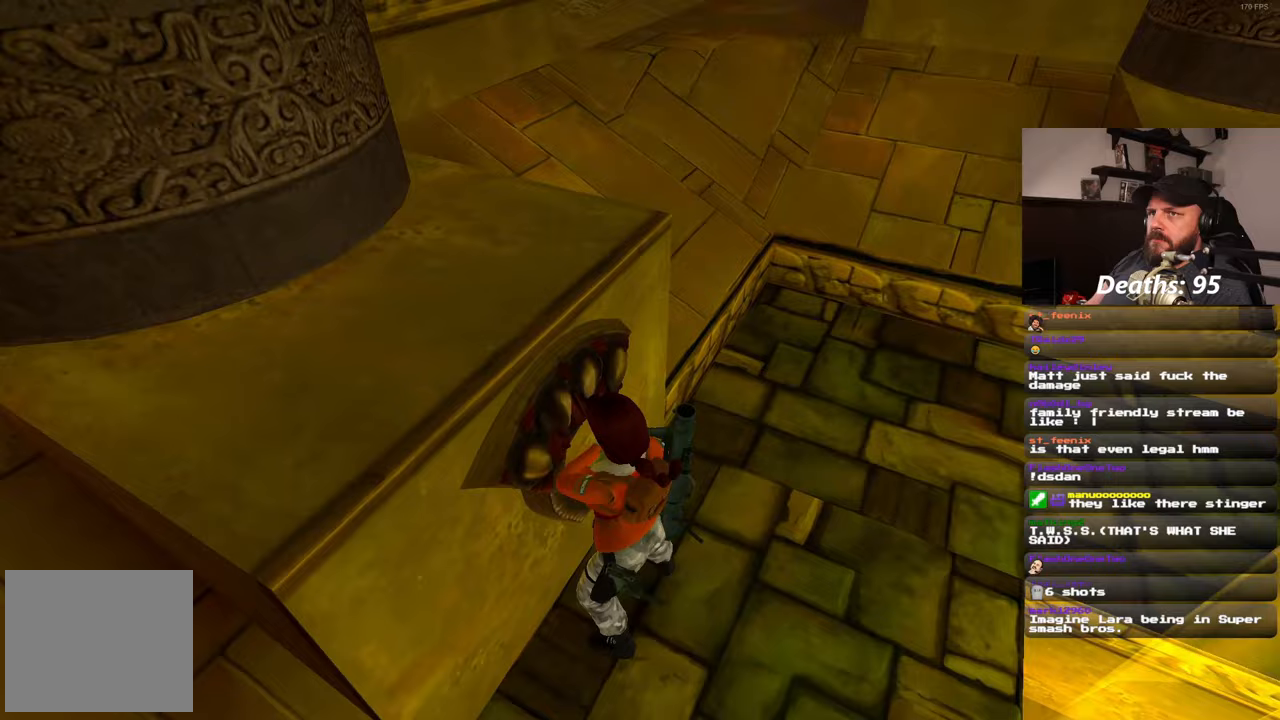
{"dt_ms": 500, "buttons": [], "left_stick": "center", "right_stick": "center", "events": [[317, "right_stick", "center"]]}
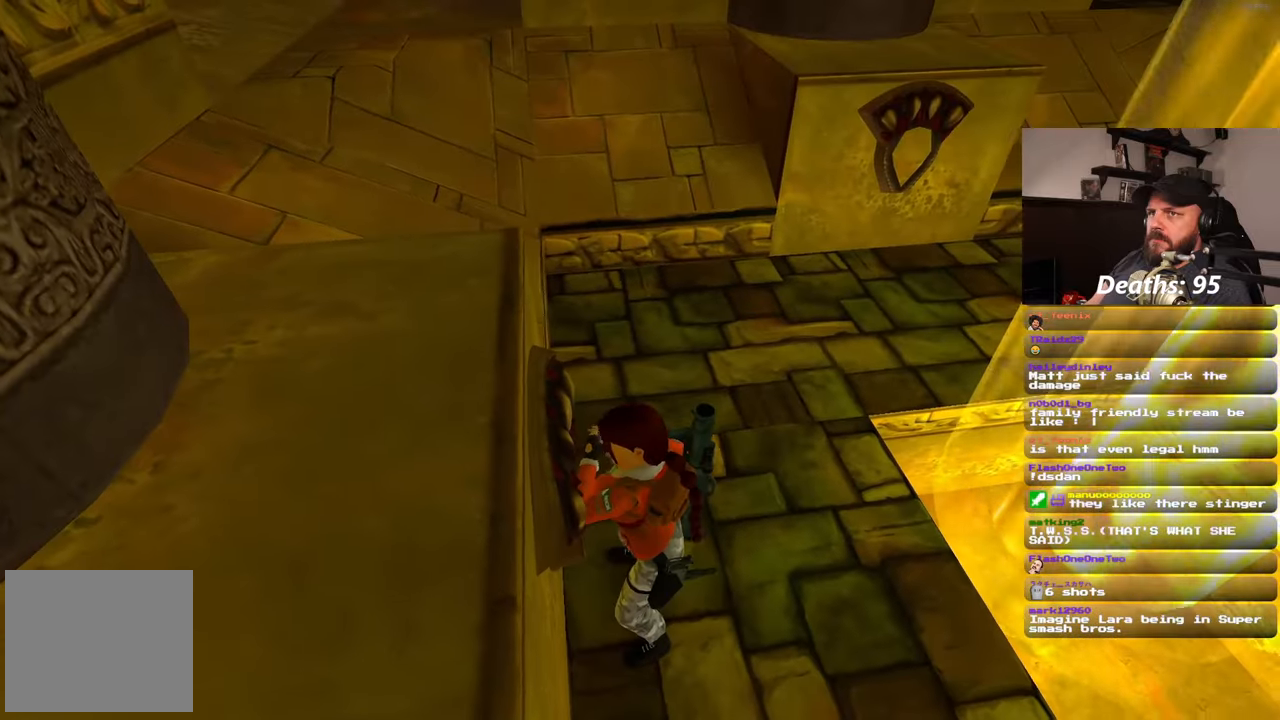
{"dt_ms": 500, "buttons": [], "left_stick": "center", "right_stick": "center", "events": []}
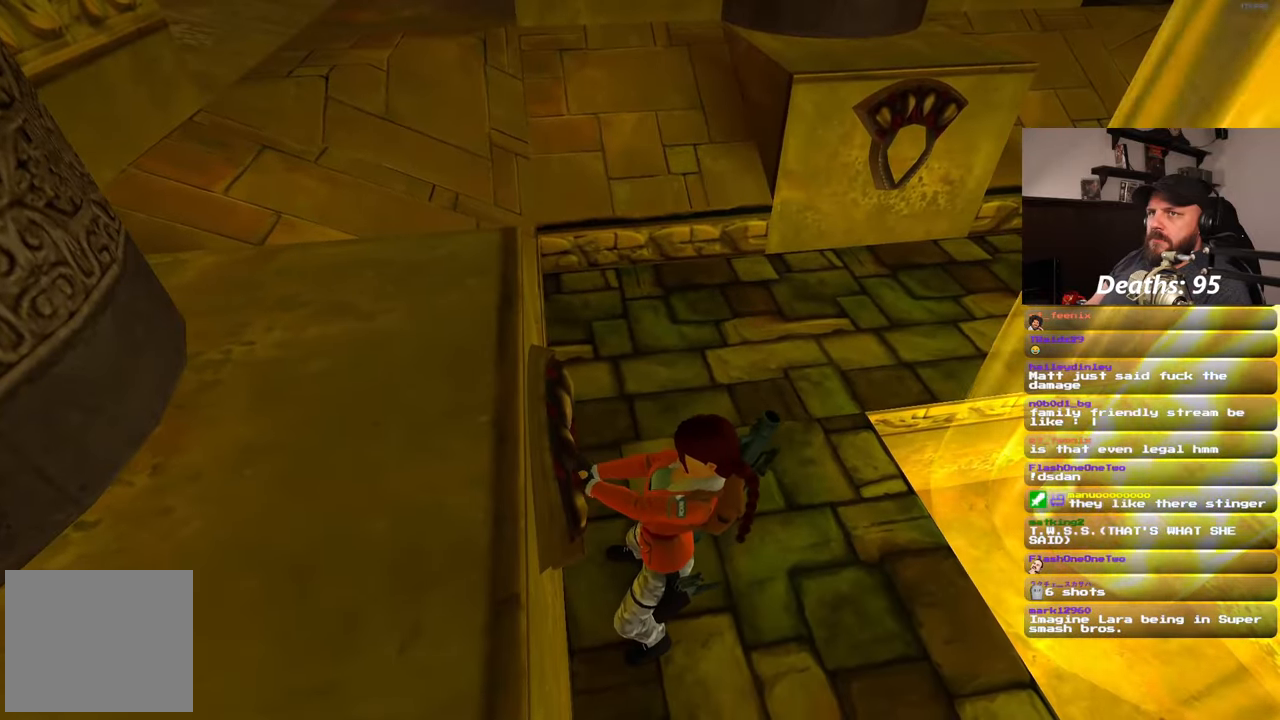
{"dt_ms": 500, "buttons": [], "left_stick": "center", "right_stick": "center", "events": []}
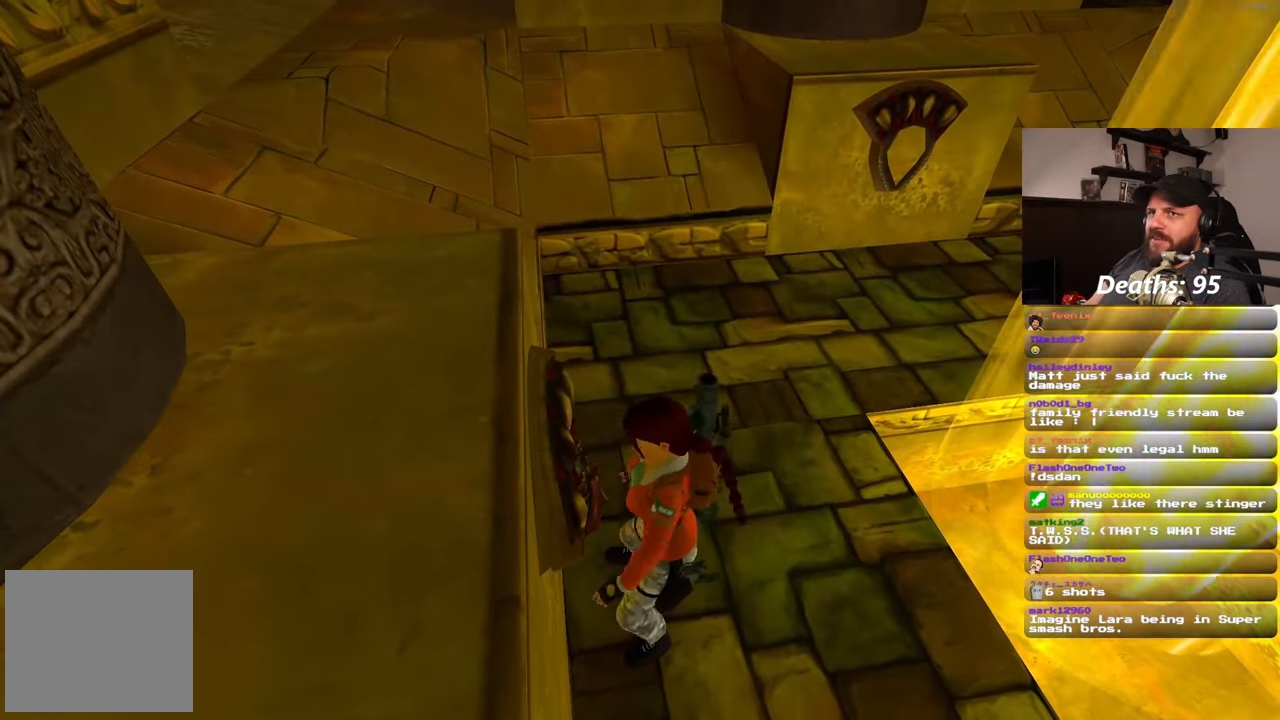
{"dt_ms": 500, "buttons": [], "left_stick": "center", "right_stick": "center", "events": []}
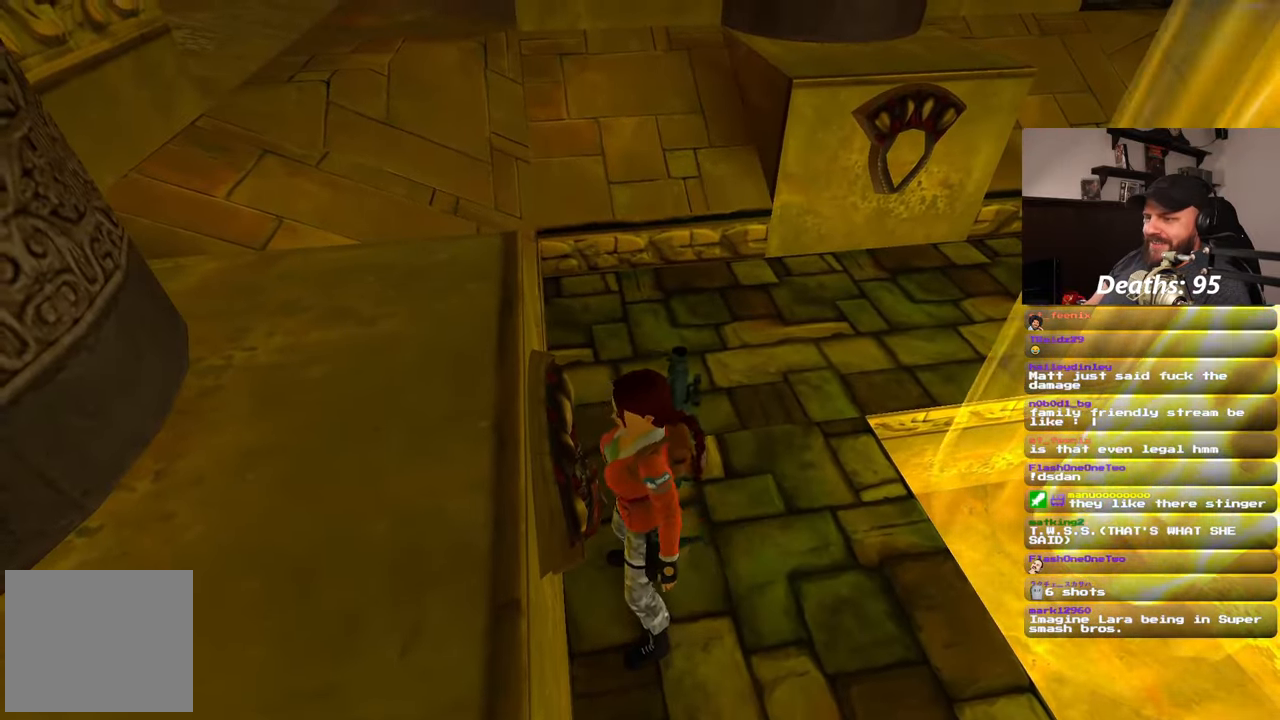
{"dt_ms": 500, "buttons": [], "left_stick": "center", "right_stick": "right", "events": [[500, "right_stick", "right"]]}
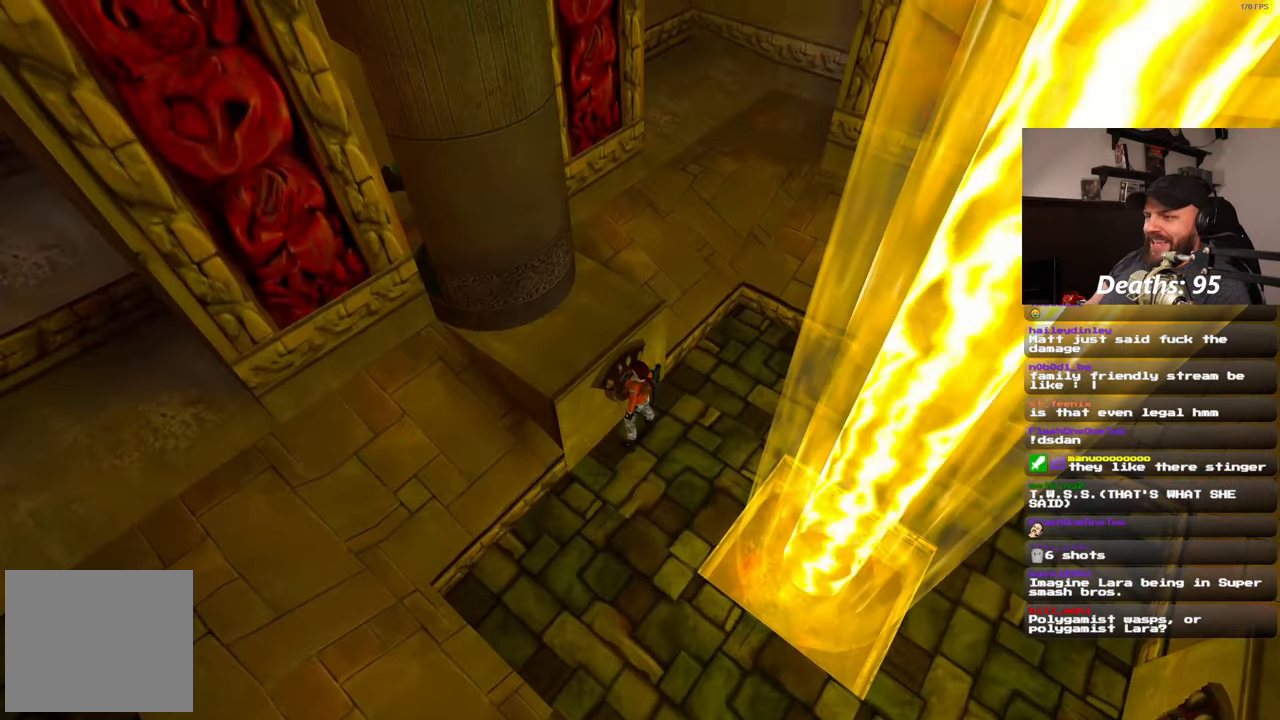
{"dt_ms": 500, "buttons": [], "left_stick": "center", "right_stick": "center", "events": [[267, "right_stick", "center"], [317, "R3", "down"], [400, "R3", "up"]]}
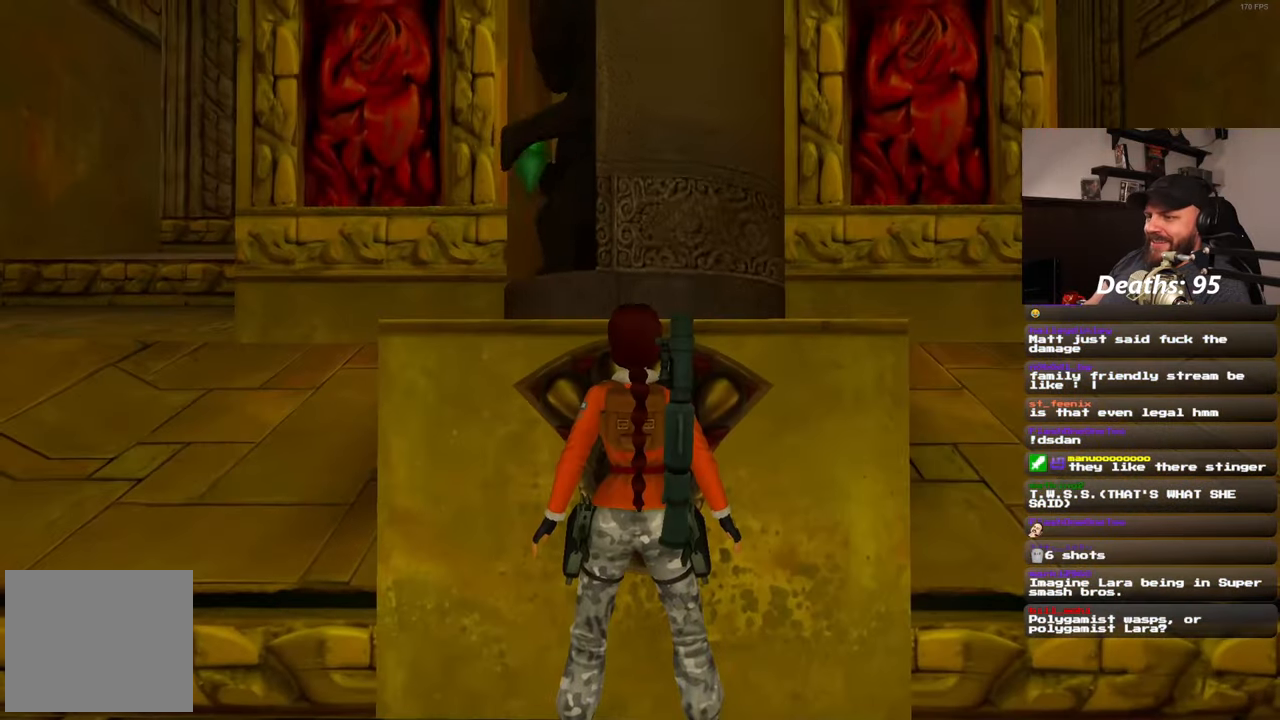
{"dt_ms": 500, "buttons": [], "left_stick": "center", "right_stick": "down-right", "events": [[200, "right_stick", "down-right"], [333, "right_stick", "right"], [483, "right_stick", "down-right"]]}
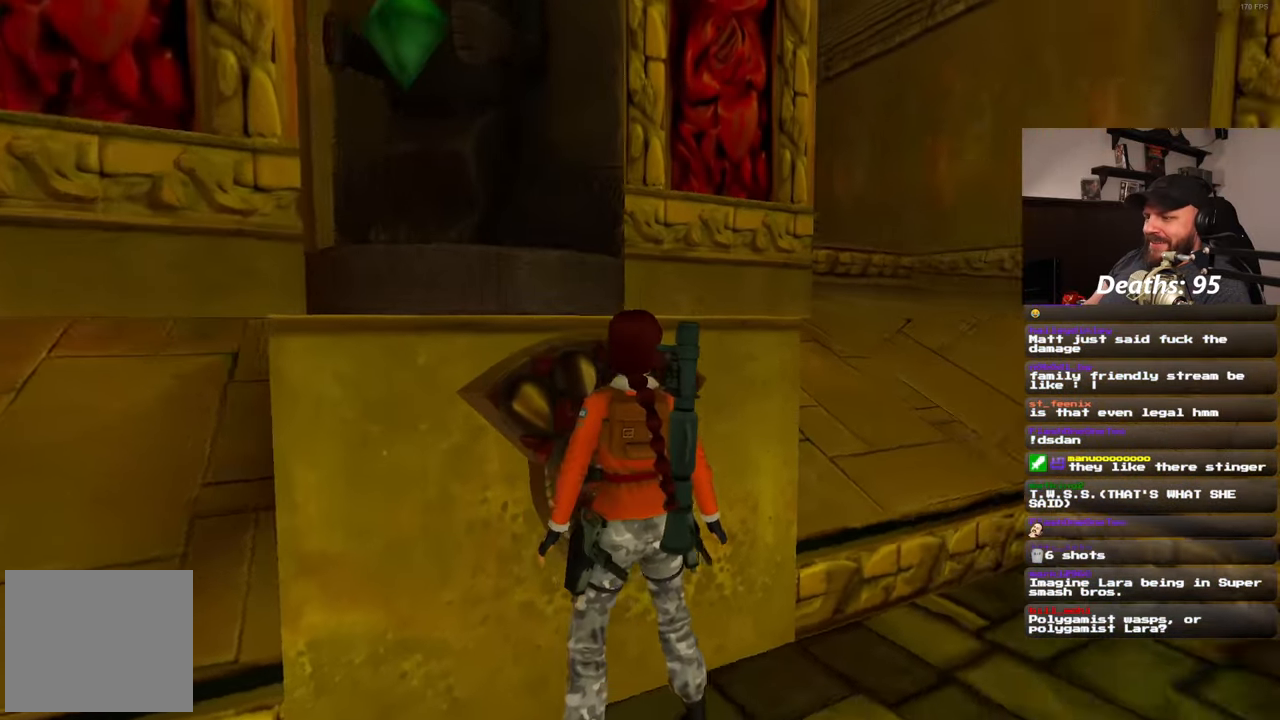
{"dt_ms": 500, "buttons": [], "left_stick": "center", "right_stick": "center", "events": [[183, "left_stick", "up-right"], [333, "right_stick", "center"], [400, "left_stick", "center"]]}